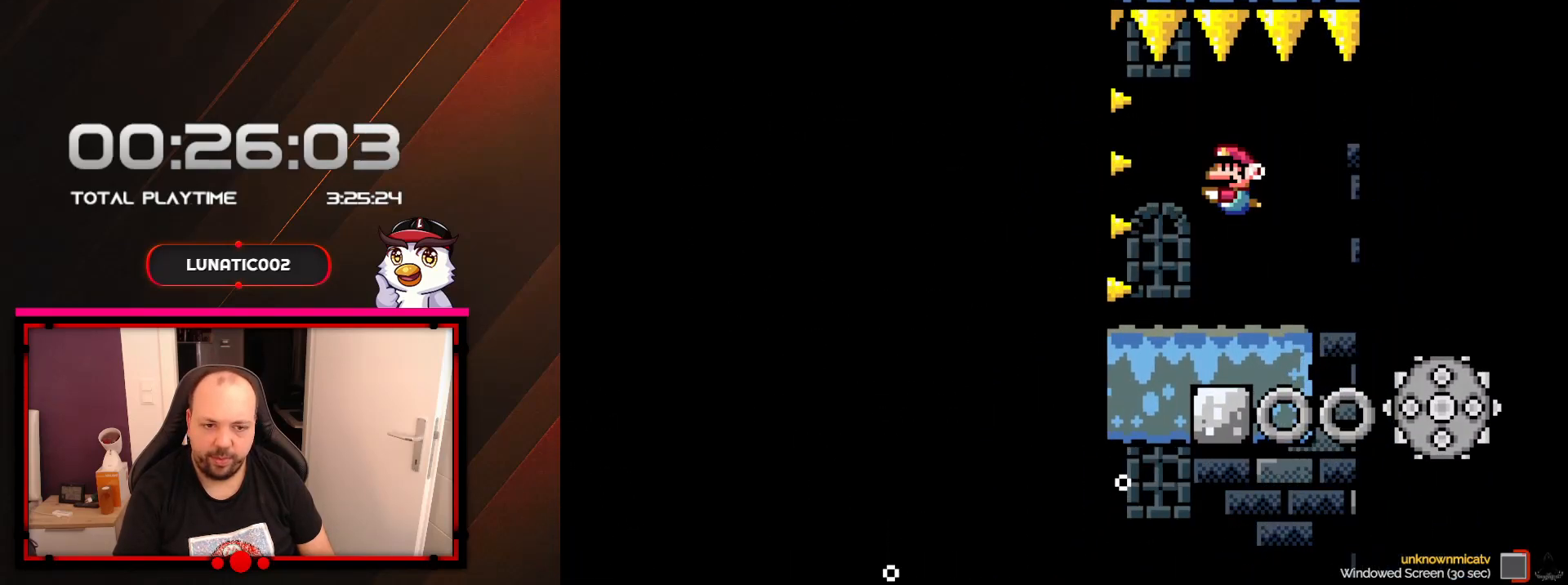
Gameplay with a controller (Nintendo layout); each line is a JSON object with the inputs held at the frame after it. "events" lists button and stick changes between this image and that frame as [ms after this image, input, new state], when the widget could be followed in between. Not read: L3 R3.
{"buttons": ["Y"], "events": [[250, "DPAD_LEFT", "up"], [350, "DPAD_DOWN", "up"], [383, "DPAD_RIGHT", "down"], [450, "DPAD_RIGHT", "up"]]}
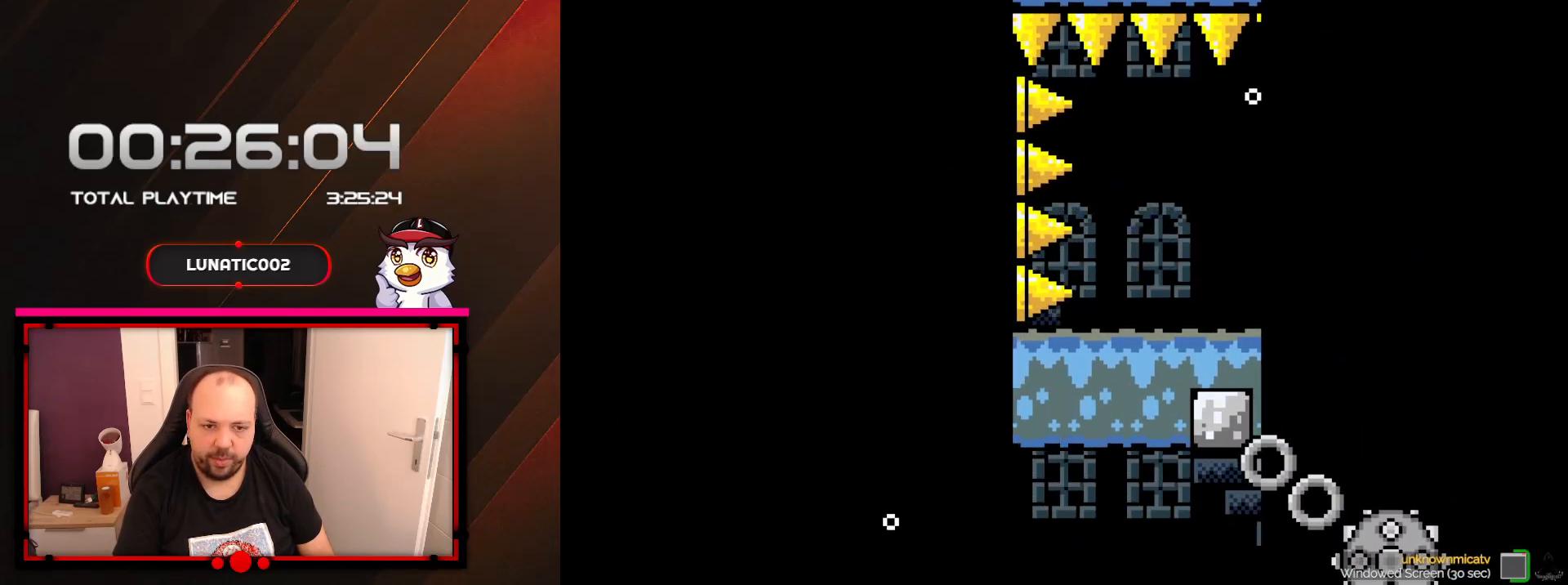
{"buttons": ["Y"], "events": []}
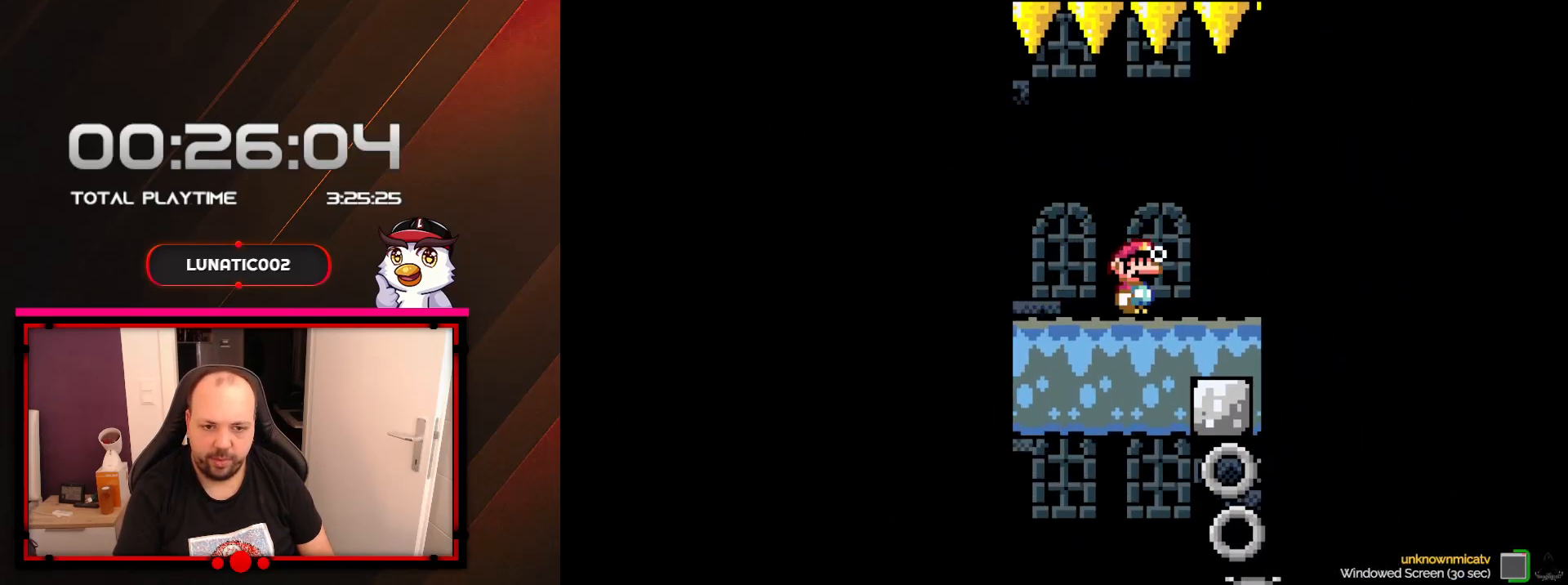
{"buttons": ["Y"], "events": [[67, "DPAD_LEFT", "down"], [450, "DPAD_LEFT", "up"]]}
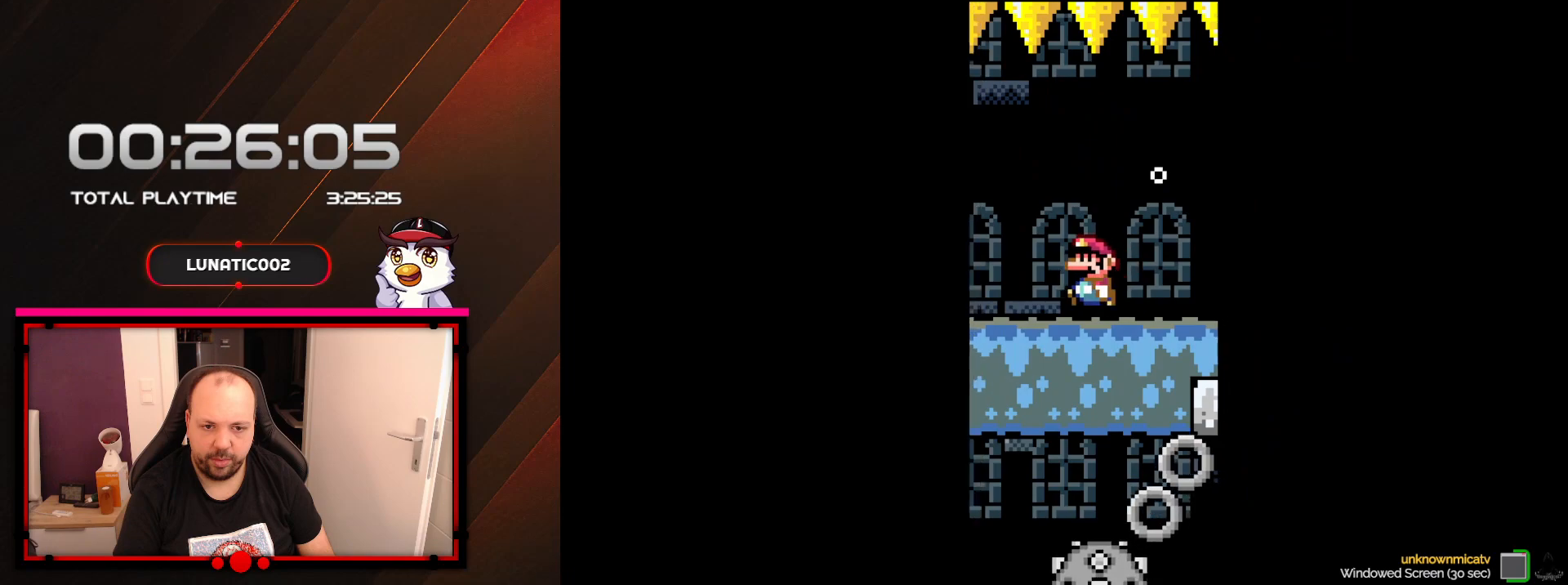
{"buttons": ["Y", "DPAD_LEFT"], "events": [[17, "B", "down"], [100, "DPAD_LEFT", "down"], [133, "B", "up"], [317, "DPAD_DOWN", "down"], [383, "DPAD_DOWN", "up"]]}
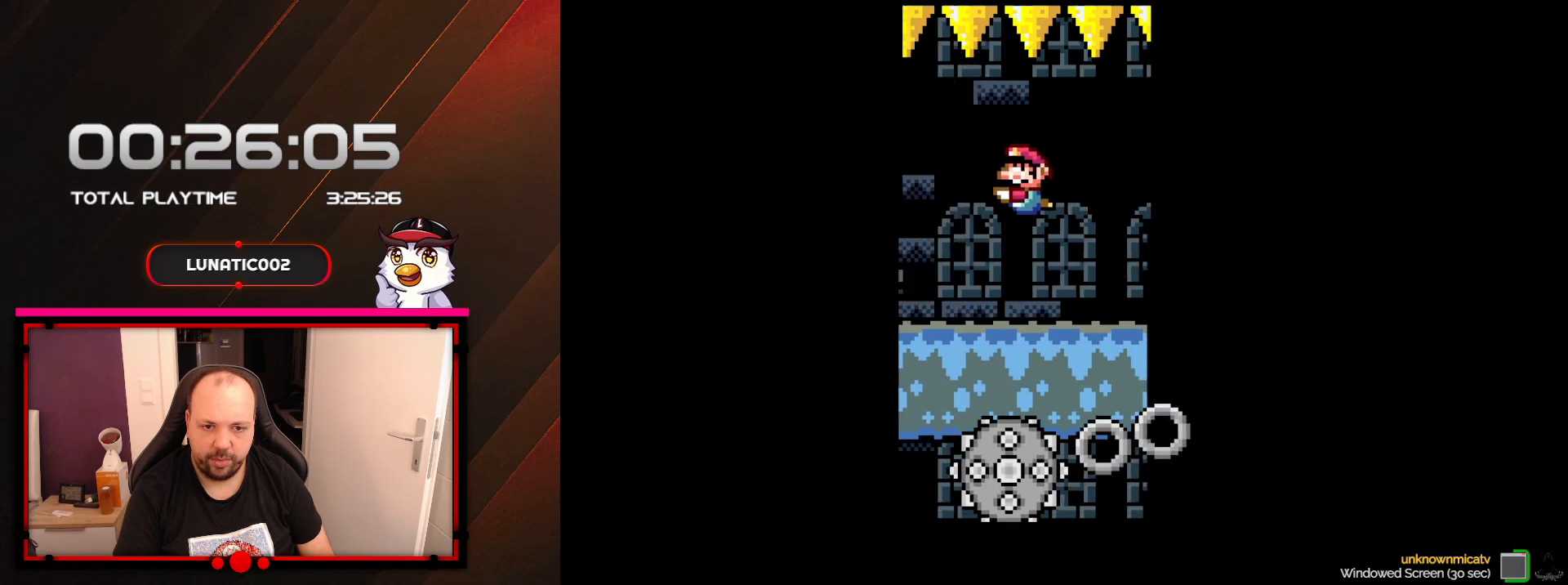
{"buttons": ["Y", "DPAD_DOWN"], "events": [[33, "DPAD_DOWN", "down"], [133, "DPAD_LEFT", "up"], [283, "DPAD_LEFT", "down"], [483, "DPAD_LEFT", "up"]]}
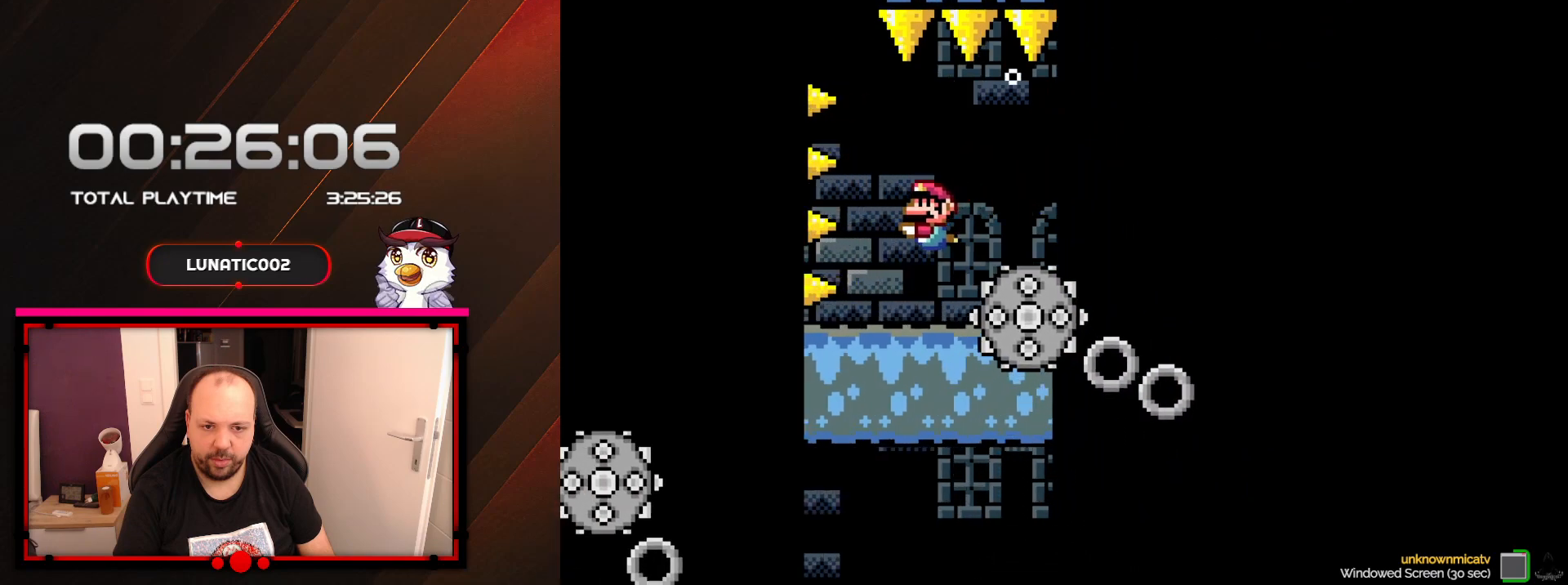
{"buttons": ["Y"], "events": [[167, "DPAD_DOWN", "up"]]}
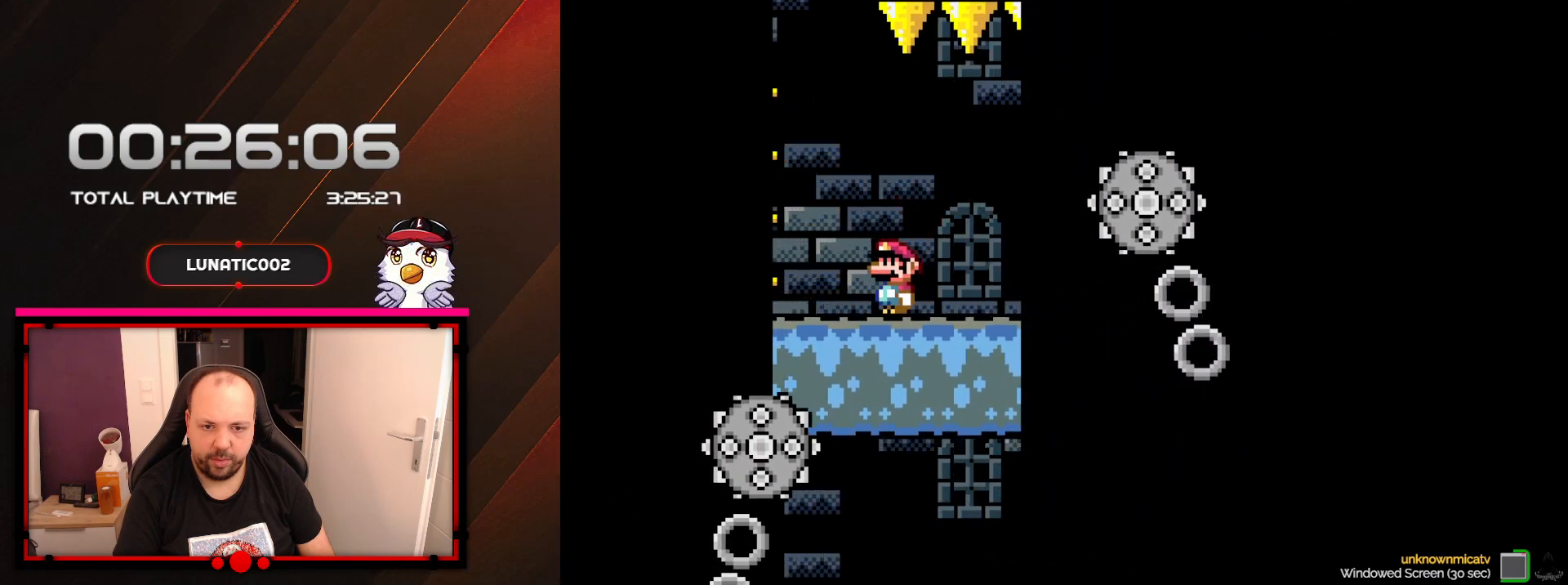
{"buttons": ["Y"], "events": [[100, "B", "down"], [100, "DPAD_LEFT", "down"], [217, "B", "up"], [317, "DPAD_LEFT", "up"]]}
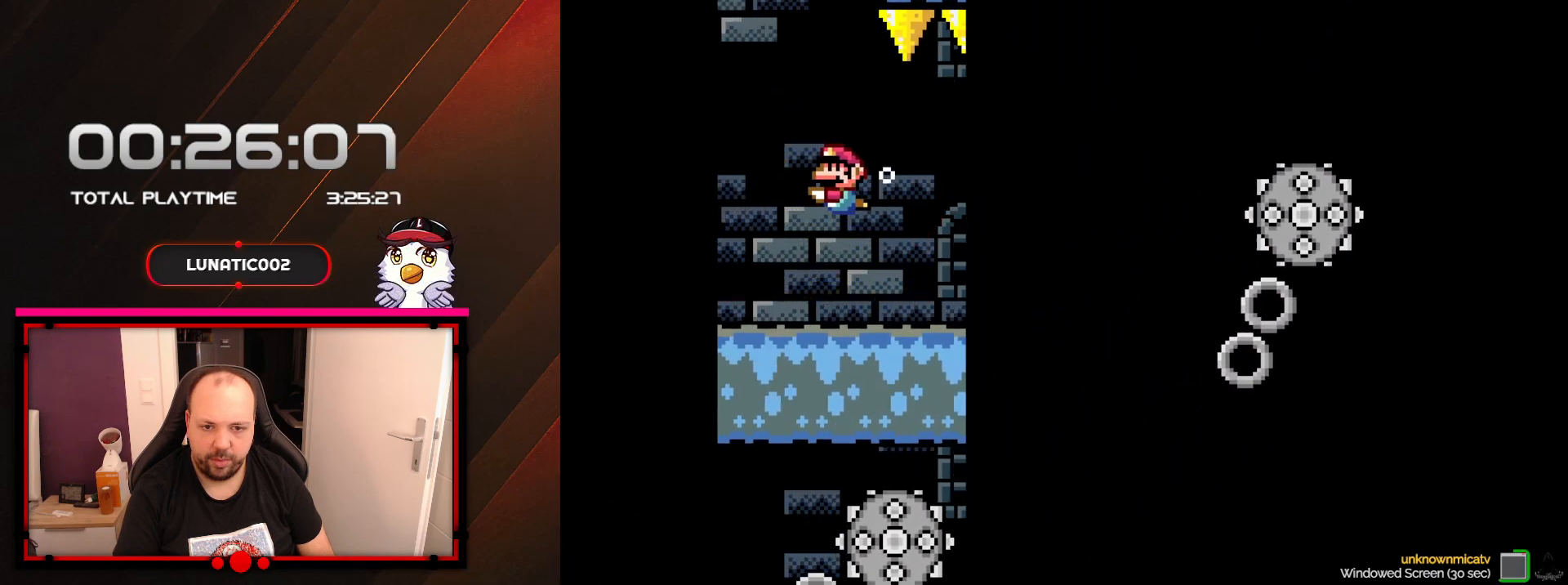
{"buttons": ["B", "Y", "DPAD_UP"], "events": [[50, "DPAD_UP", "down"], [67, "DPAD_LEFT", "down"], [200, "DPAD_LEFT", "up"], [233, "B", "down"], [383, "B", "up"], [483, "B", "down"]]}
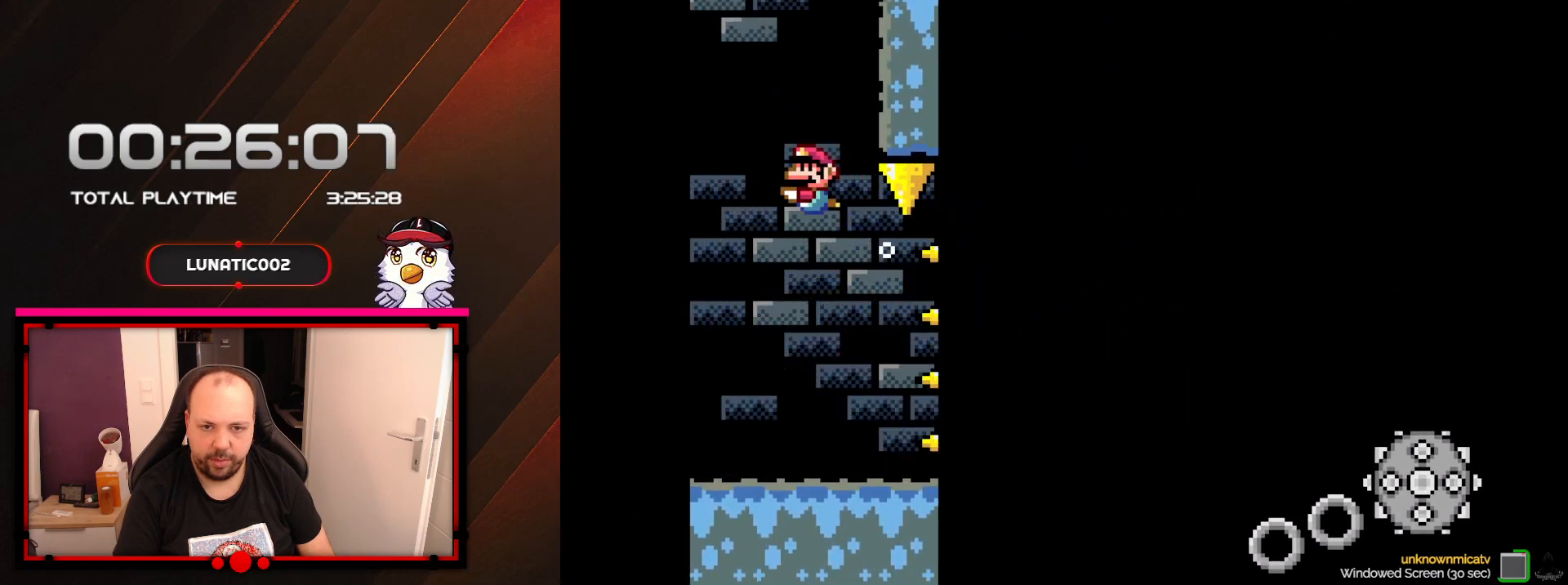
{"buttons": ["Y", "DPAD_RIGHT"], "events": [[33, "DPAD_RIGHT", "down"], [67, "B", "up"], [67, "DPAD_RIGHT", "up"], [200, "B", "down"], [250, "B", "up"], [250, "DPAD_RIGHT", "down"], [350, "B", "down"], [417, "DPAD_UP", "up"], [450, "B", "up"]]}
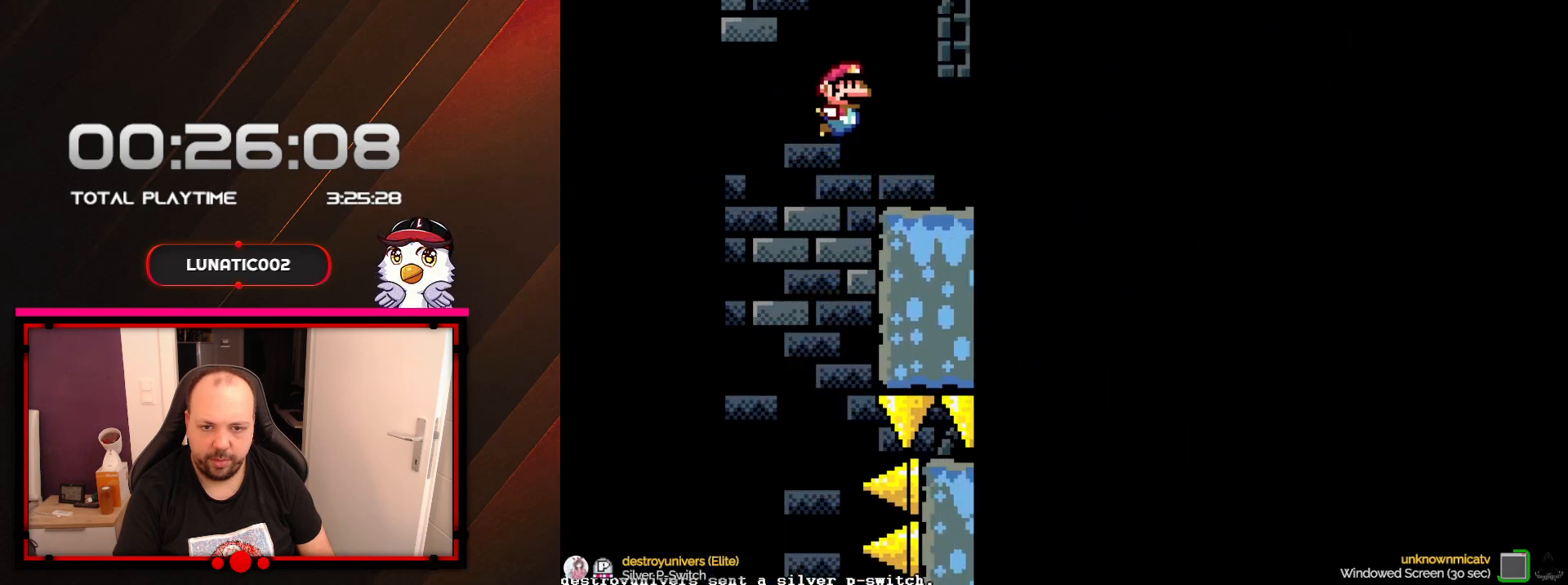
{"buttons": ["Y", "DPAD_RIGHT"], "events": []}
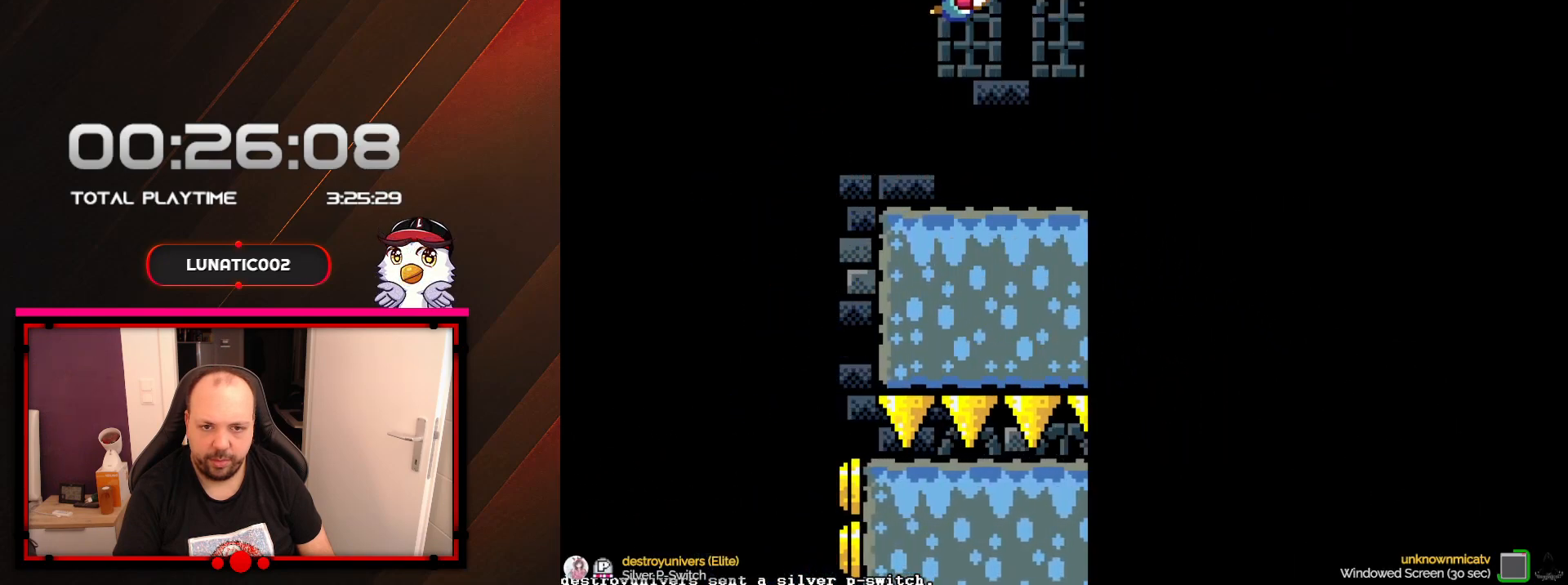
{"buttons": ["Y", "DPAD_RIGHT"], "events": []}
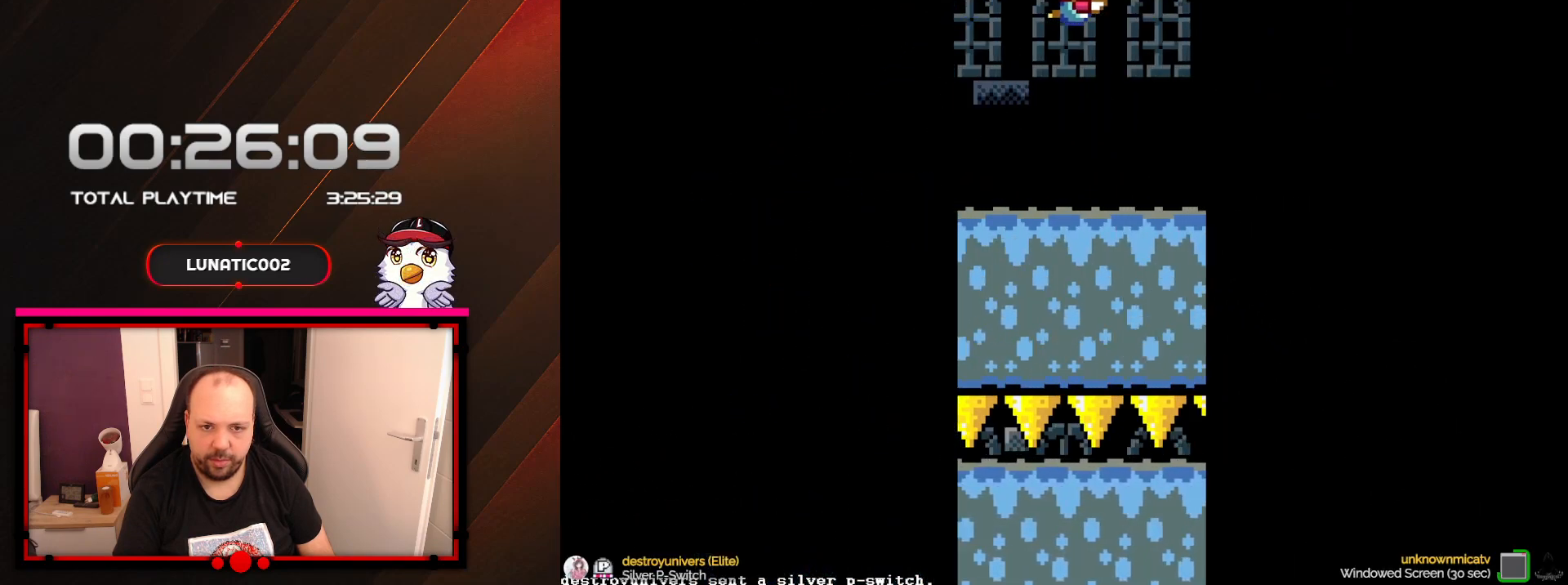
{"buttons": ["Y", "DPAD_RIGHT"], "events": []}
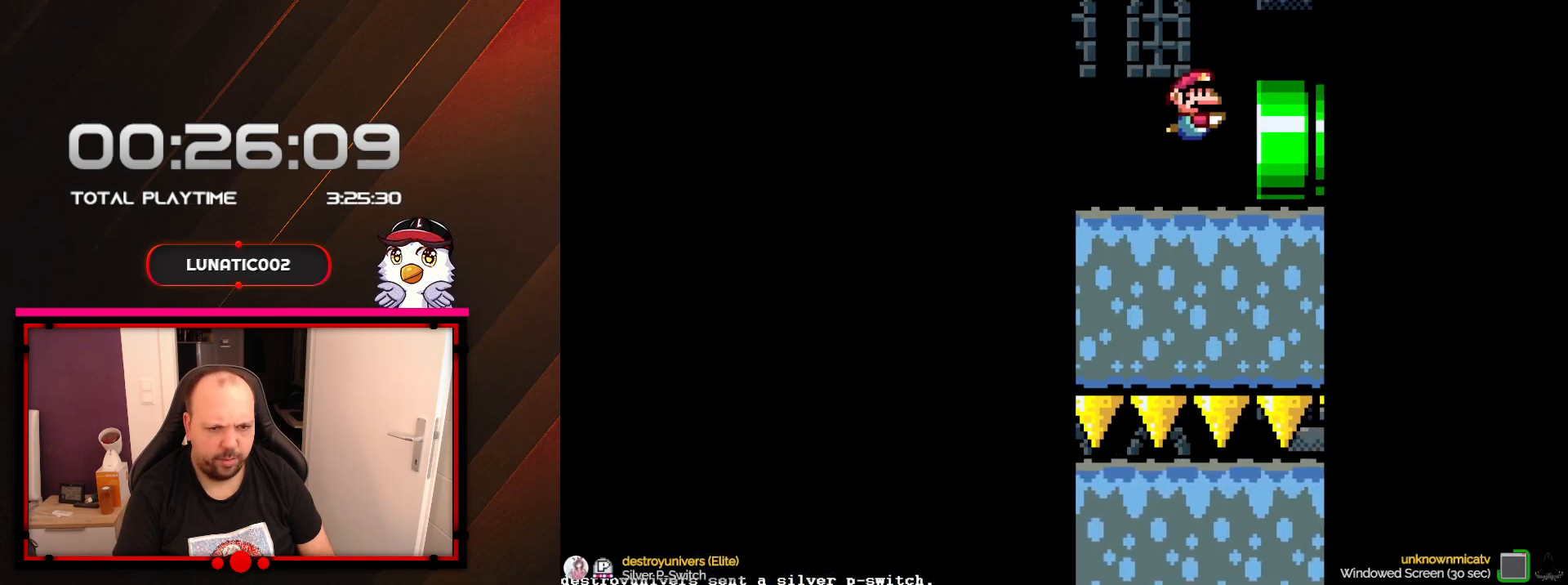
{"buttons": ["Y", "DPAD_RIGHT"], "events": []}
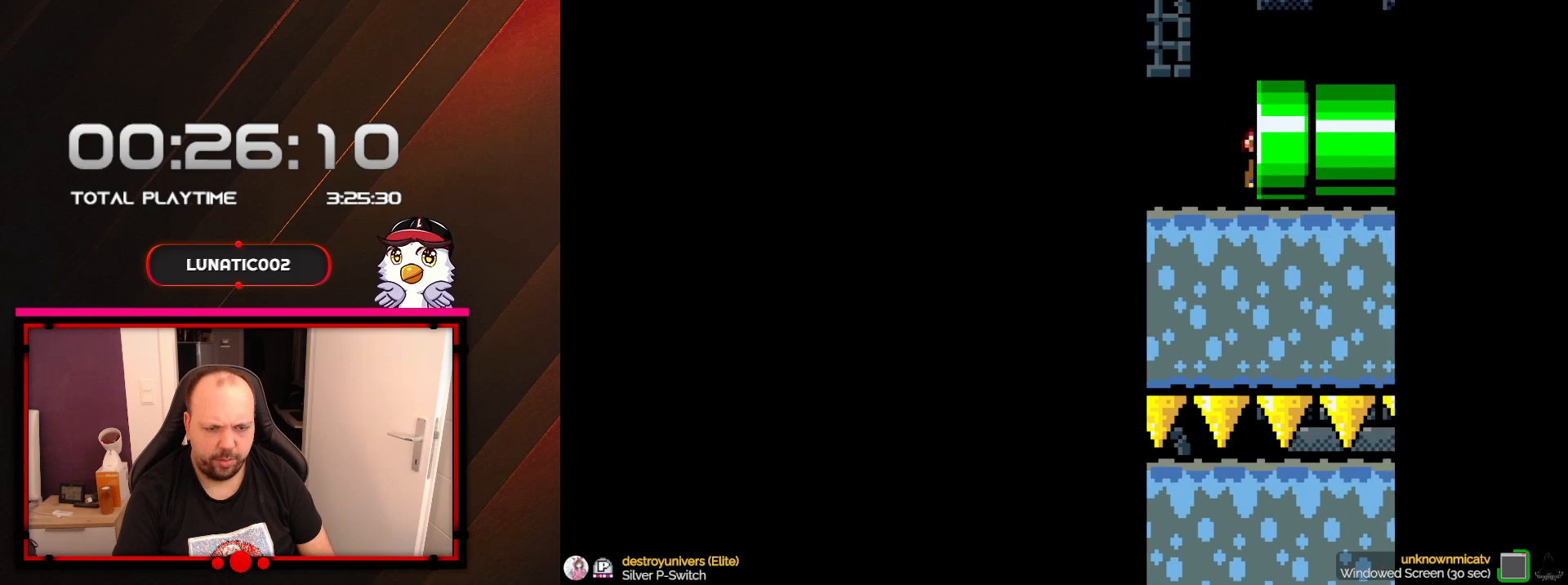
{"buttons": ["Y"], "events": [[100, "DPAD_RIGHT", "up"]]}
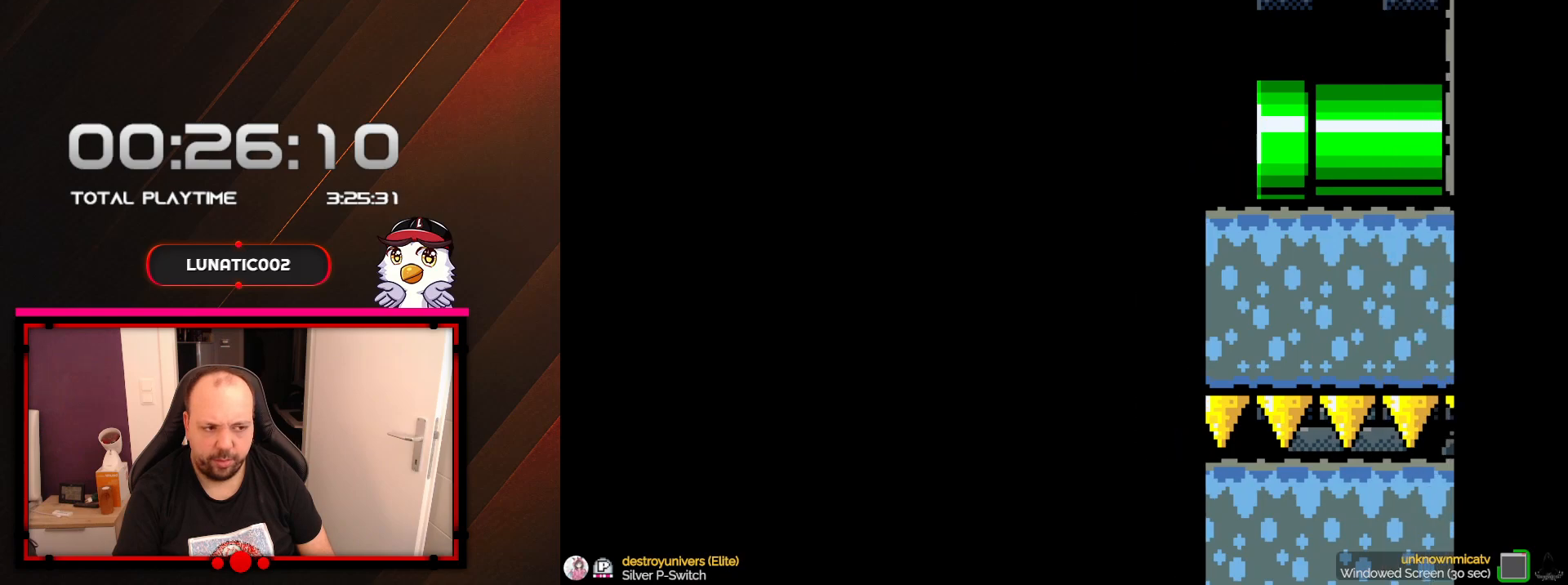
{"buttons": ["Y"], "events": []}
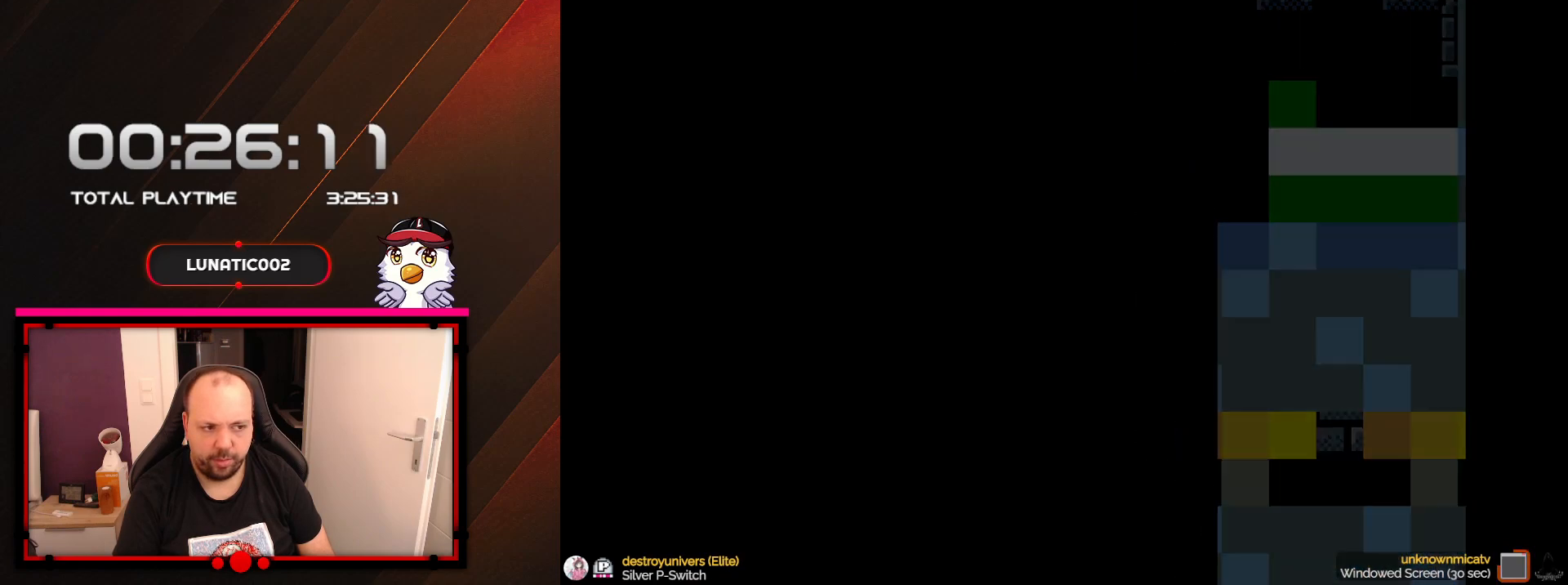
{"buttons": ["Y"], "events": []}
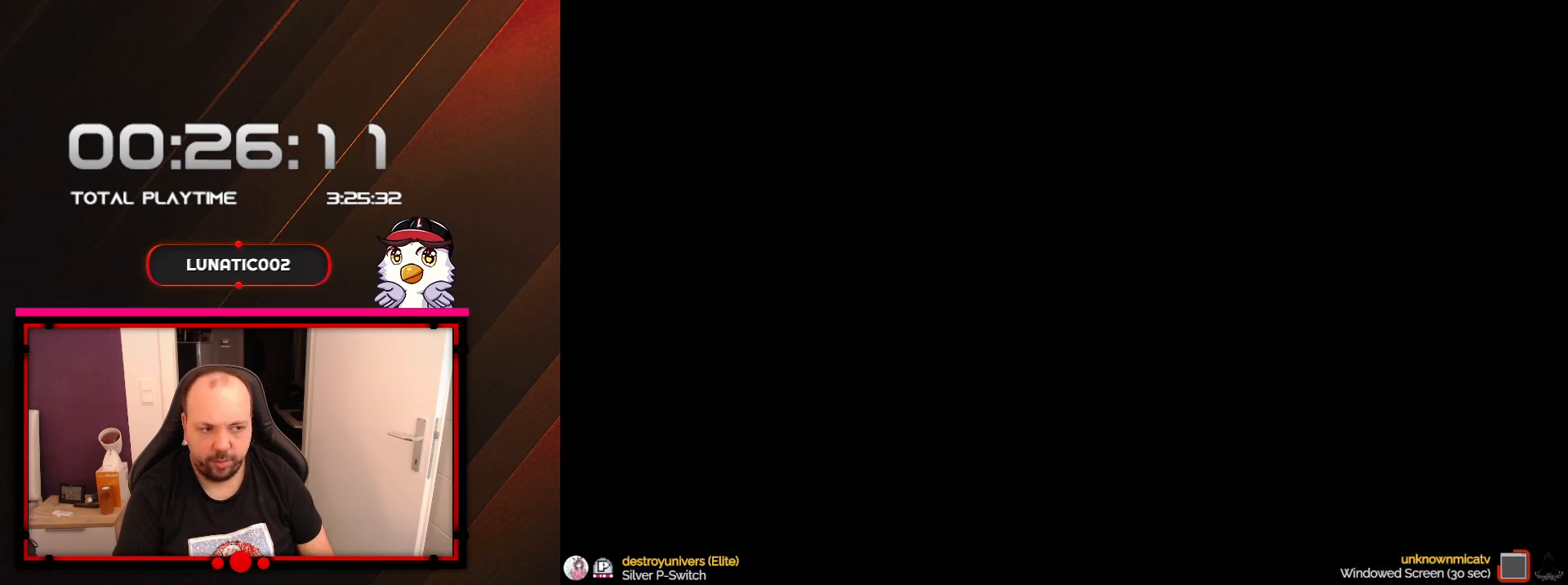
{"buttons": ["Y"], "events": []}
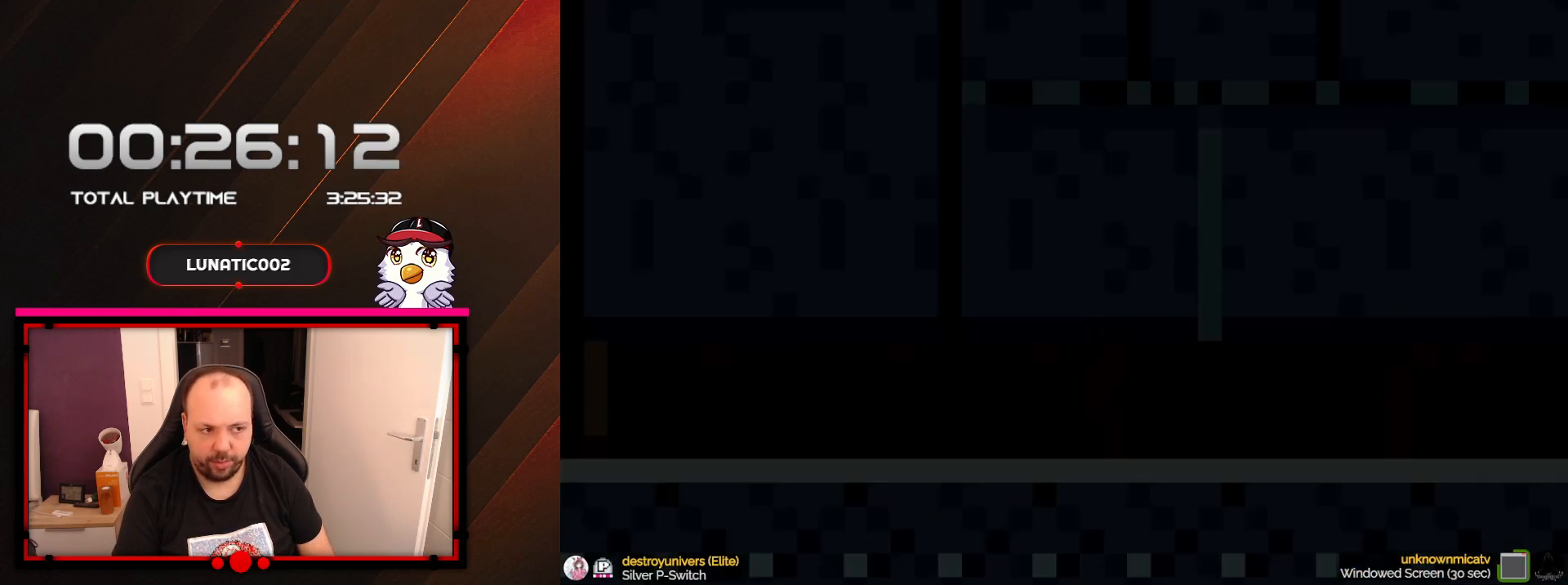
{"buttons": ["X", "DPAD_RIGHT"], "events": [[200, "DPAD_RIGHT", "down"], [233, "Y", "up"], [317, "X", "down"]]}
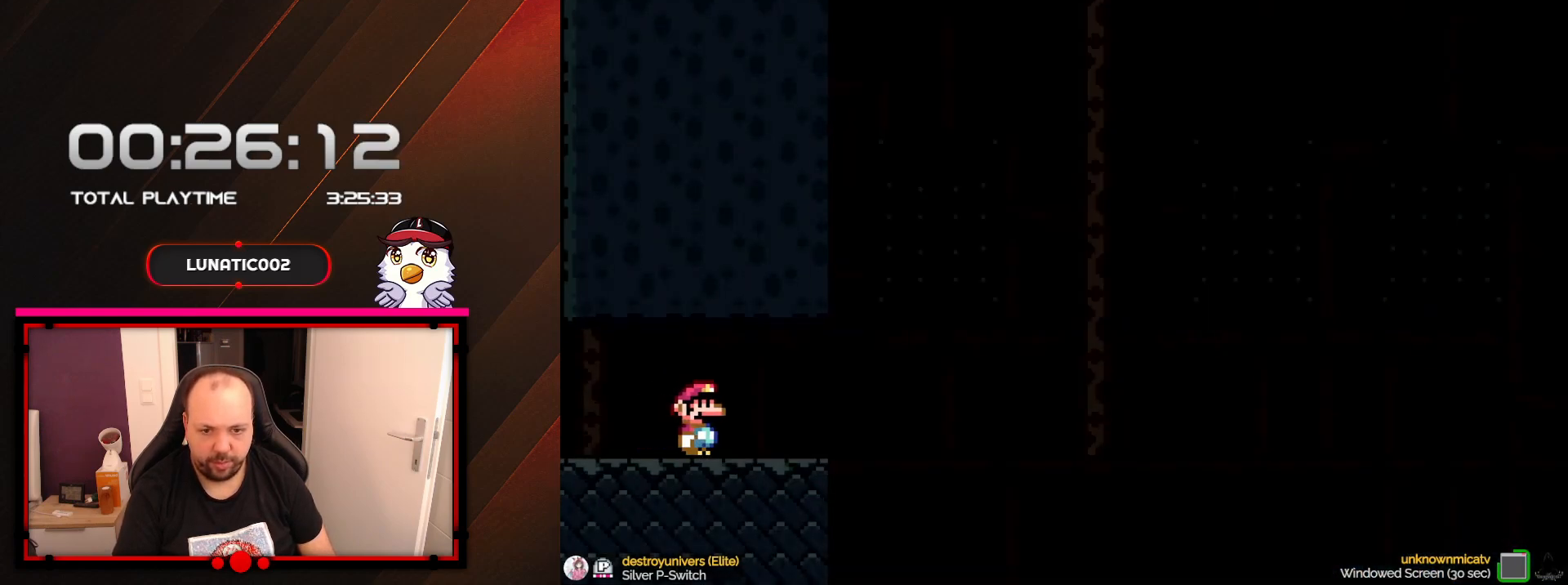
{"buttons": ["X", "DPAD_RIGHT"], "events": []}
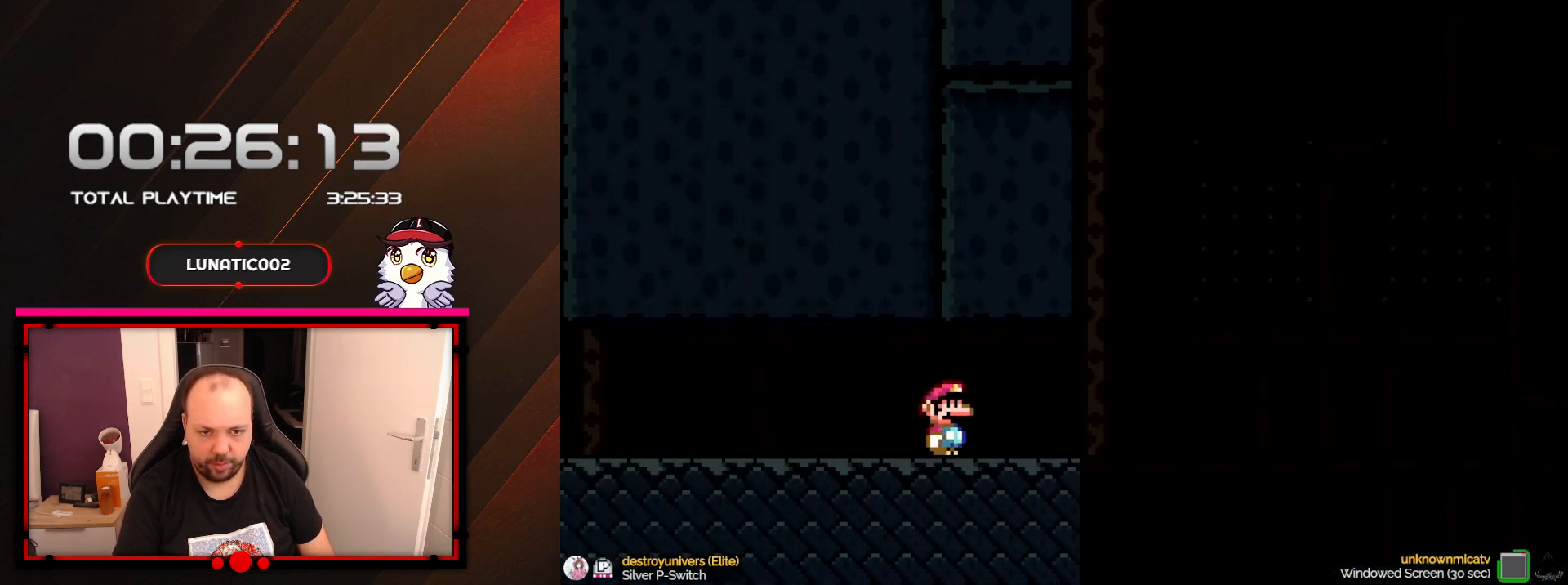
{"buttons": ["X", "DPAD_RIGHT"], "events": [[167, "DPAD_RIGHT", "up"], [317, "DPAD_LEFT", "down"], [417, "DPAD_LEFT", "up"], [483, "DPAD_RIGHT", "down"]]}
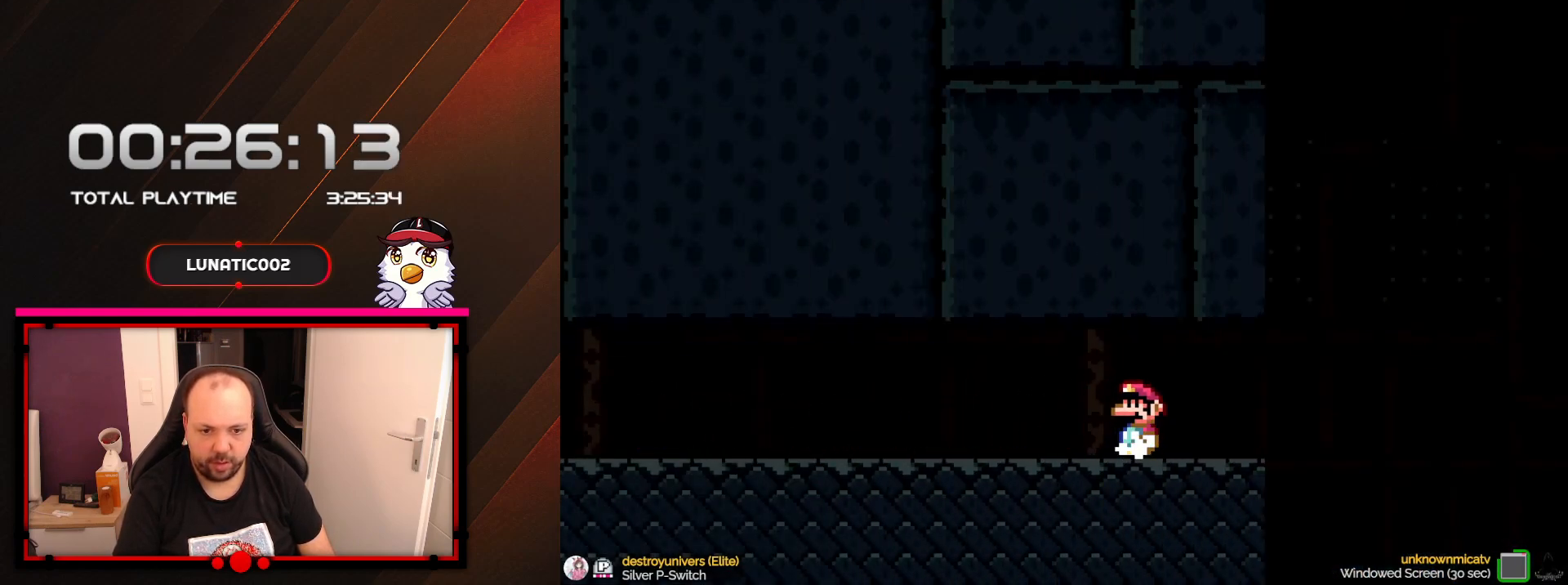
{"buttons": ["X", "DPAD_RIGHT"], "events": []}
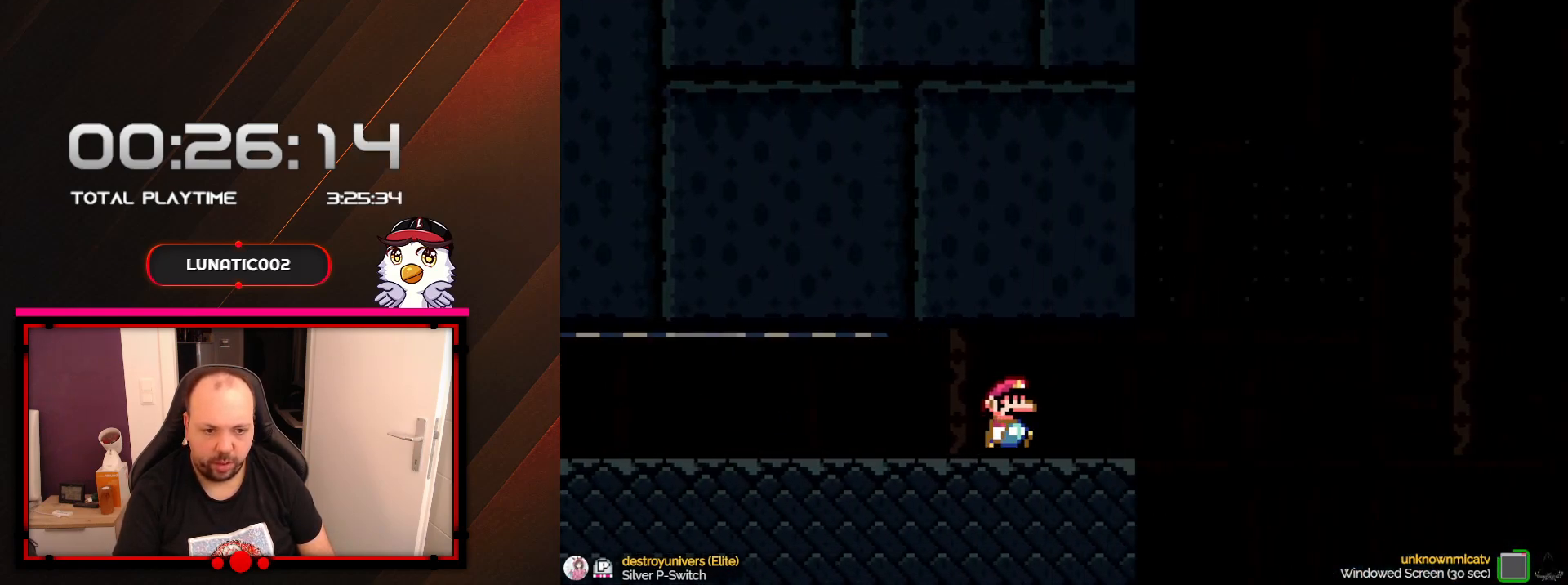
{"buttons": ["DPAD_RIGHT"], "events": [[200, "DPAD_RIGHT", "up"], [300, "DPAD_LEFT", "down"], [450, "DPAD_LEFT", "up"], [467, "DPAD_RIGHT", "down"], [500, "X", "up"]]}
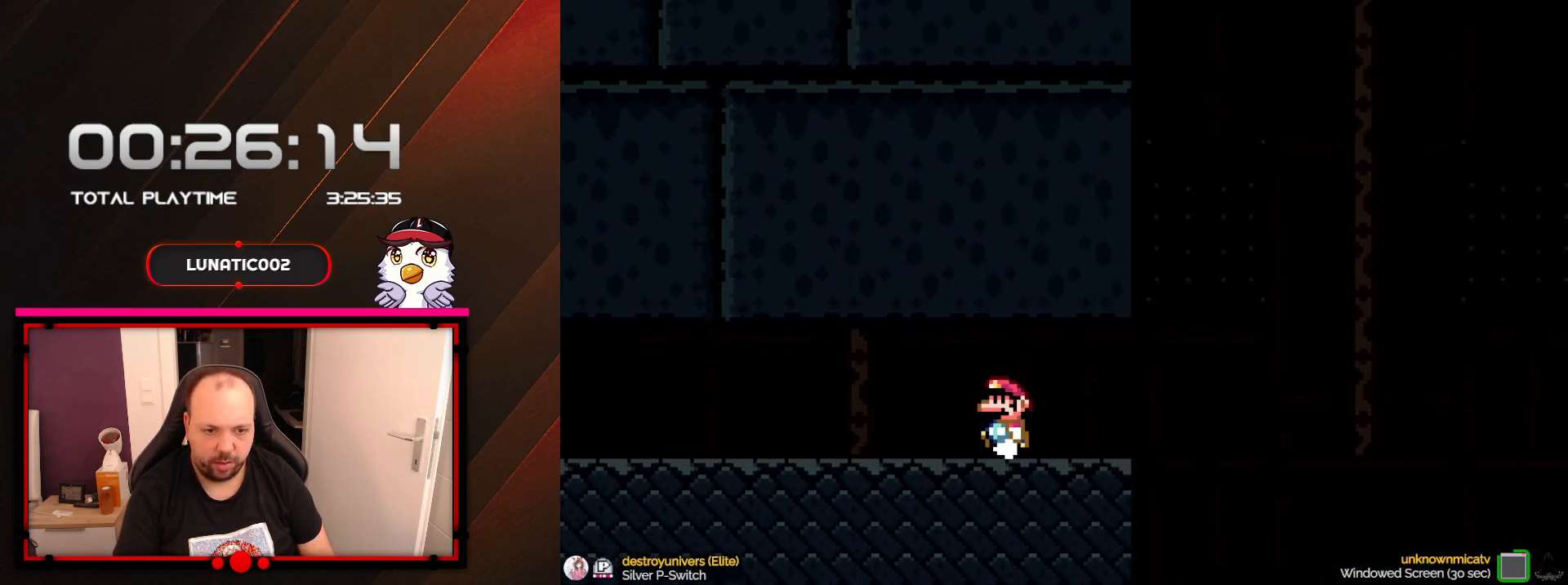
{"buttons": ["Y", "DPAD_RIGHT"], "events": [[100, "Y", "down"]]}
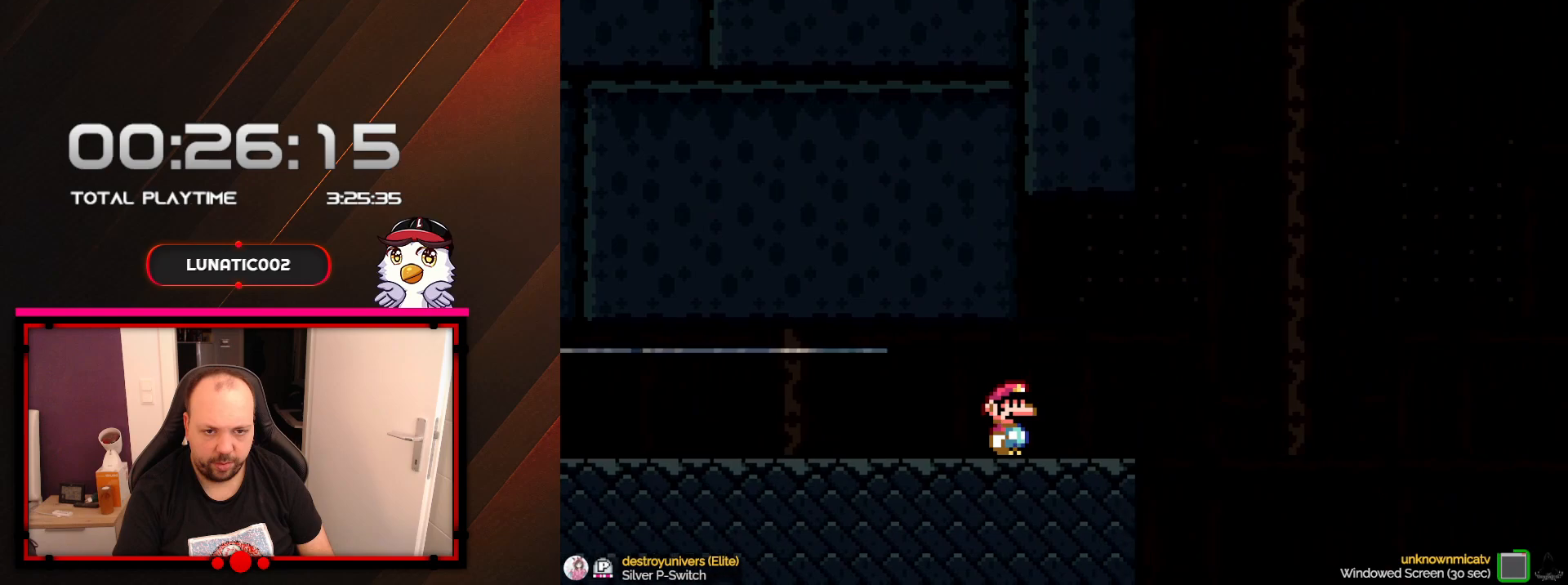
{"buttons": ["Y"], "events": [[383, "DPAD_RIGHT", "up"]]}
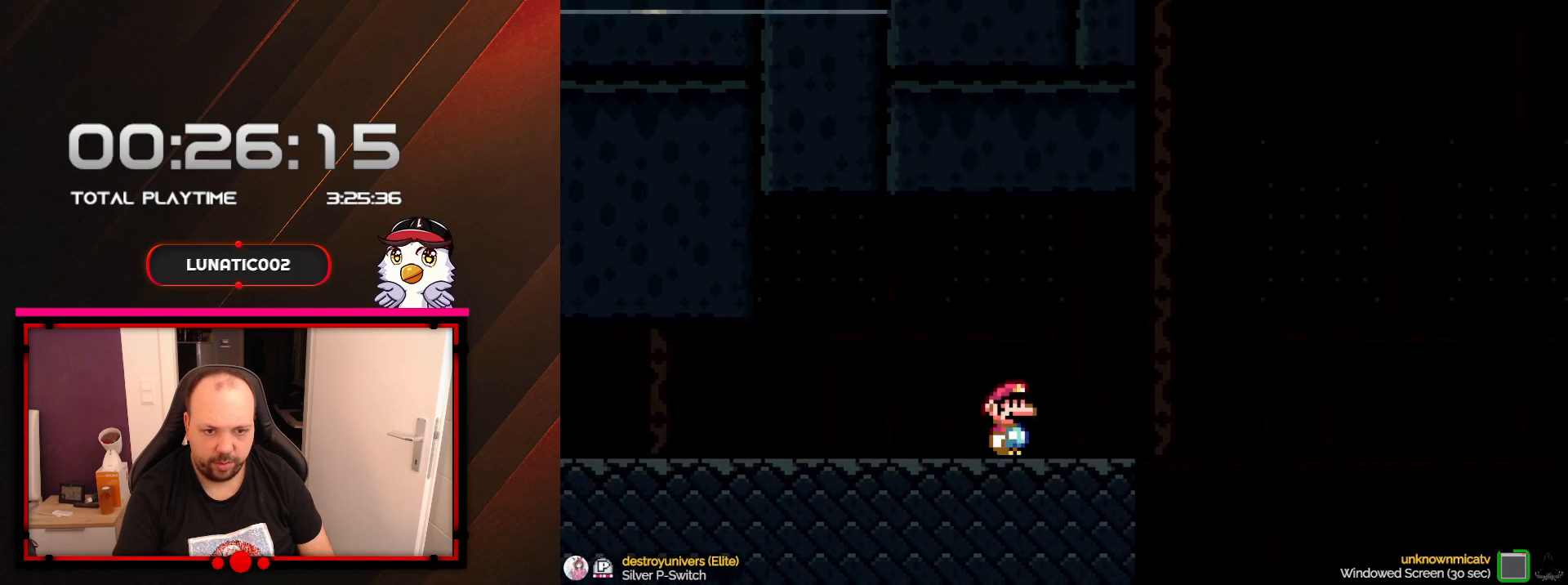
{"buttons": ["Y", "DPAD_RIGHT"], "events": [[350, "DPAD_RIGHT", "down"]]}
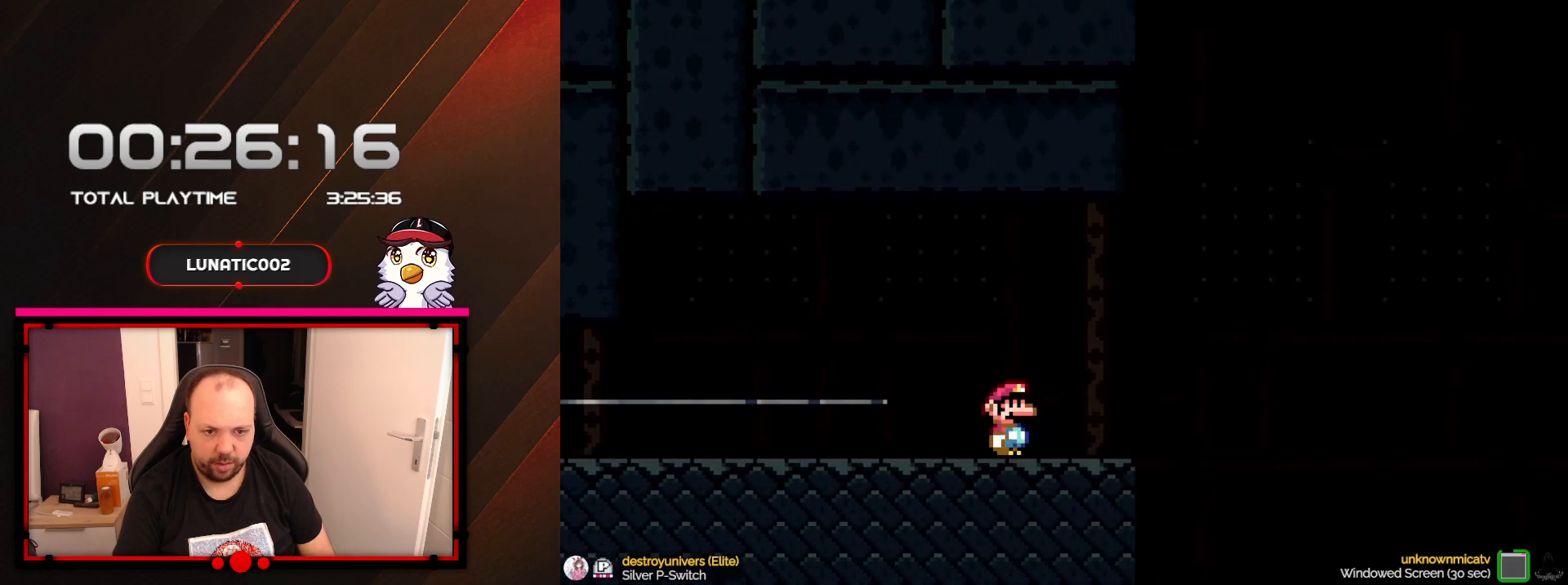
{"buttons": ["Y"], "events": [[383, "DPAD_RIGHT", "up"]]}
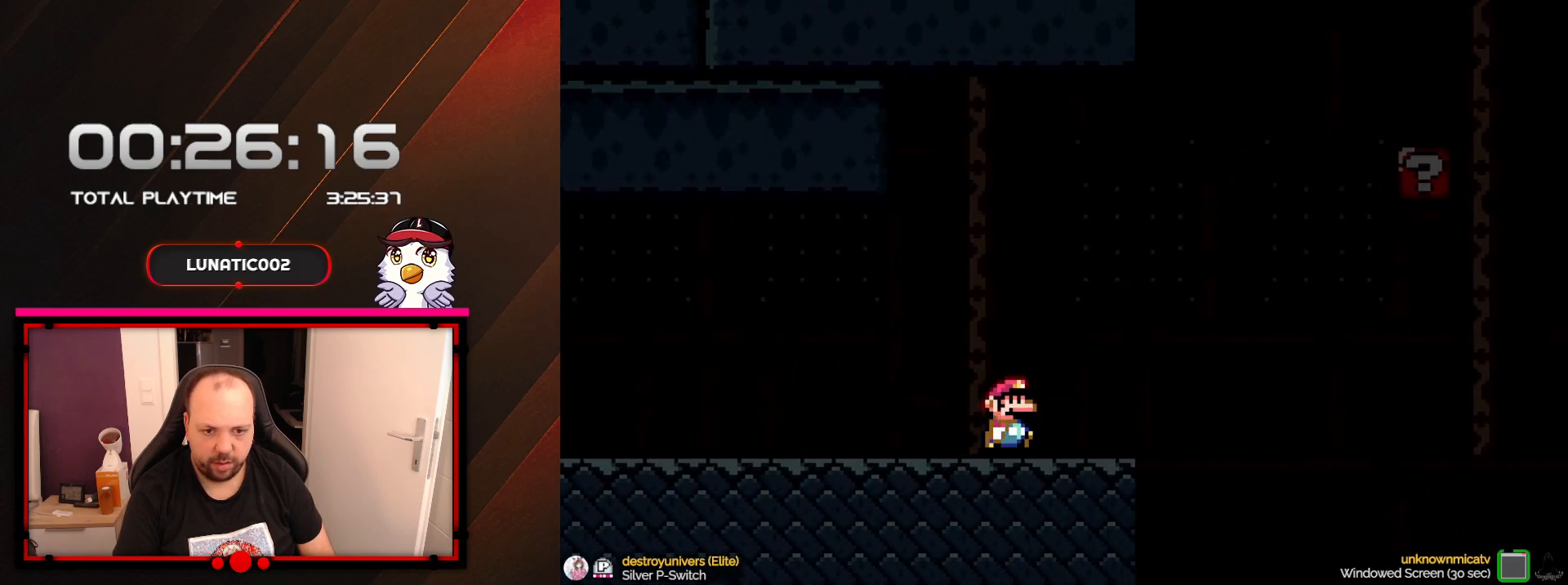
{"buttons": ["Y", "DPAD_RIGHT"], "events": [[283, "DPAD_RIGHT", "down"]]}
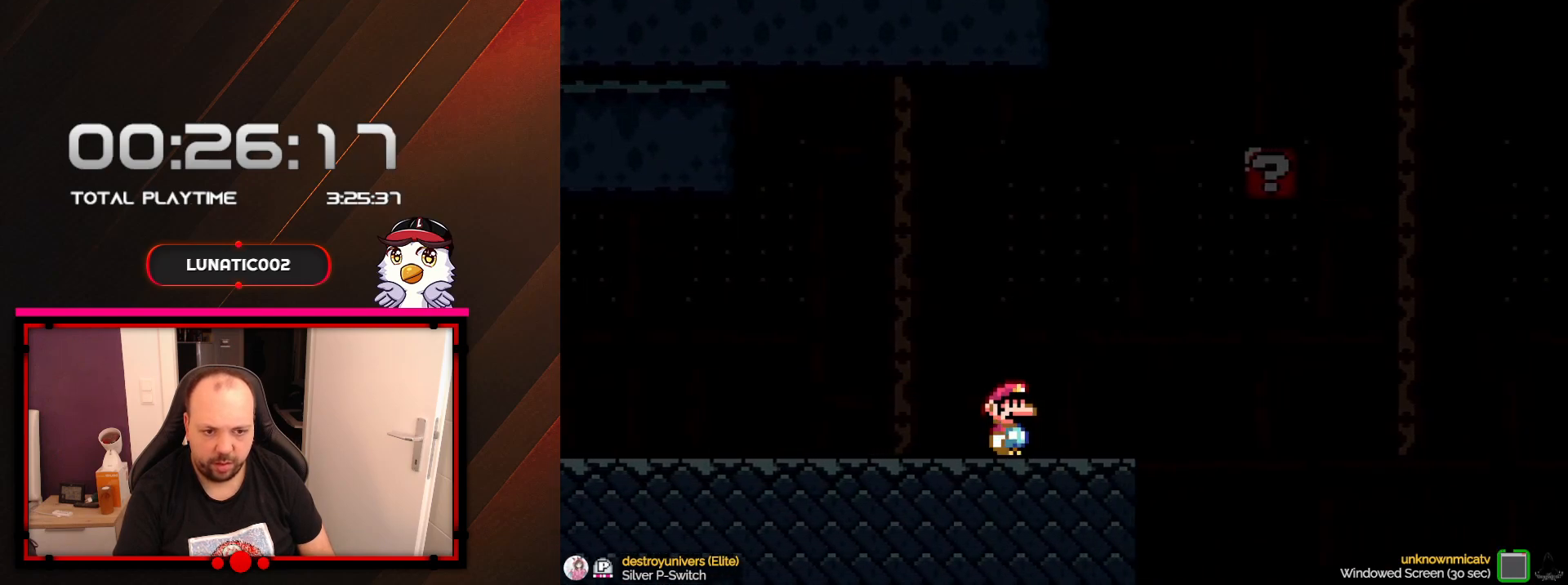
{"buttons": ["B", "Y", "DPAD_RIGHT"], "events": [[267, "B", "down"], [267, "DPAD_RIGHT", "up"], [350, "DPAD_LEFT", "down"], [483, "DPAD_LEFT", "up"], [500, "DPAD_RIGHT", "down"]]}
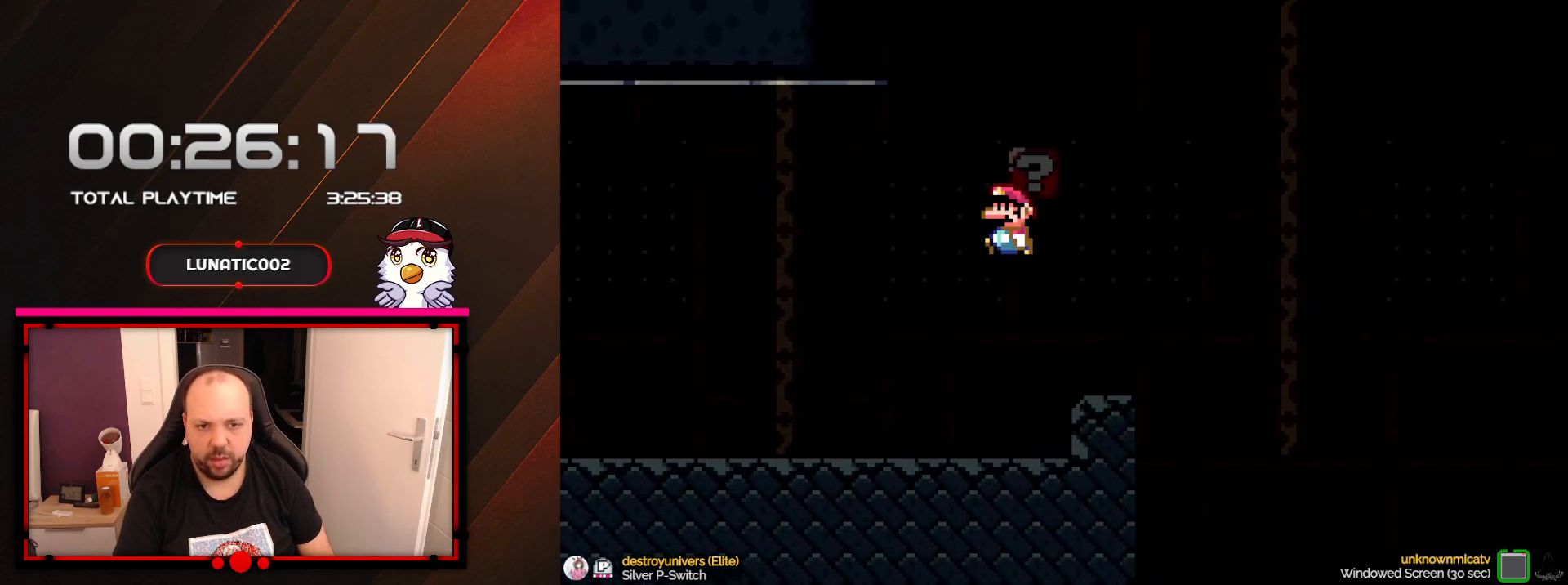
{"buttons": ["B", "Y", "DPAD_RIGHT"], "events": [[67, "B", "up"], [383, "B", "down"]]}
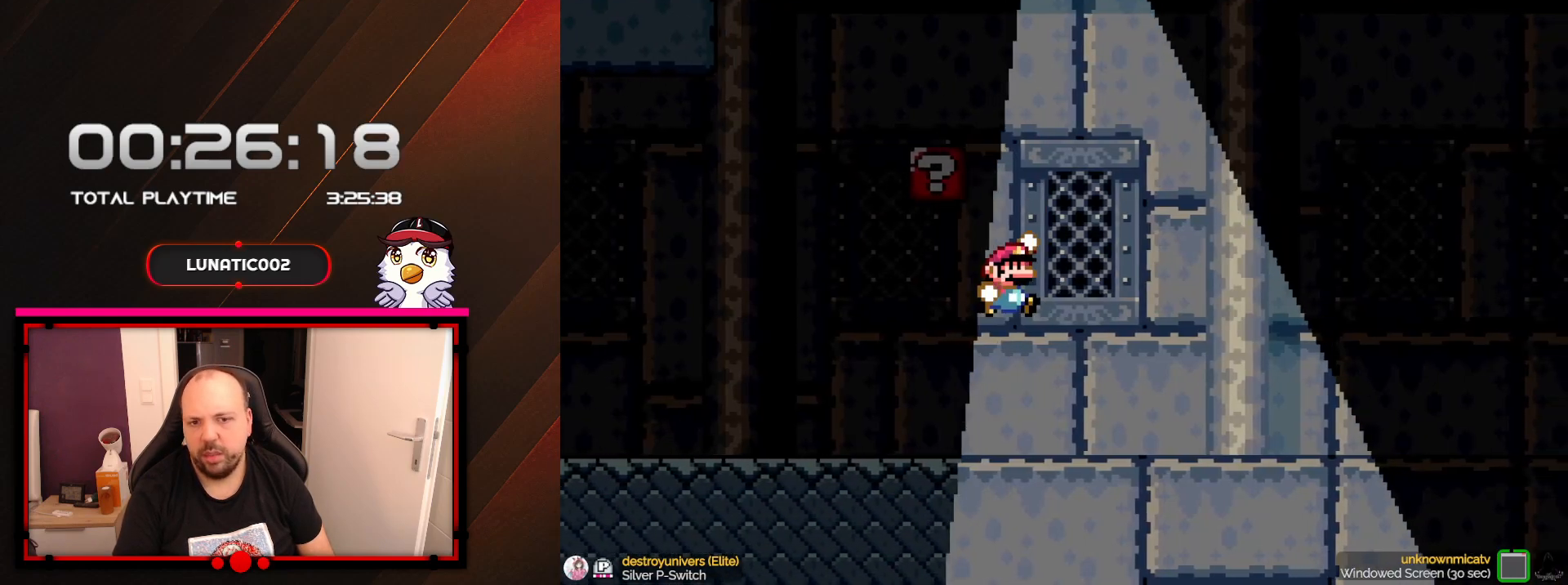
{"buttons": ["B", "Y"], "events": [[233, "DPAD_RIGHT", "up"], [283, "DPAD_LEFT", "down"], [467, "DPAD_LEFT", "up"]]}